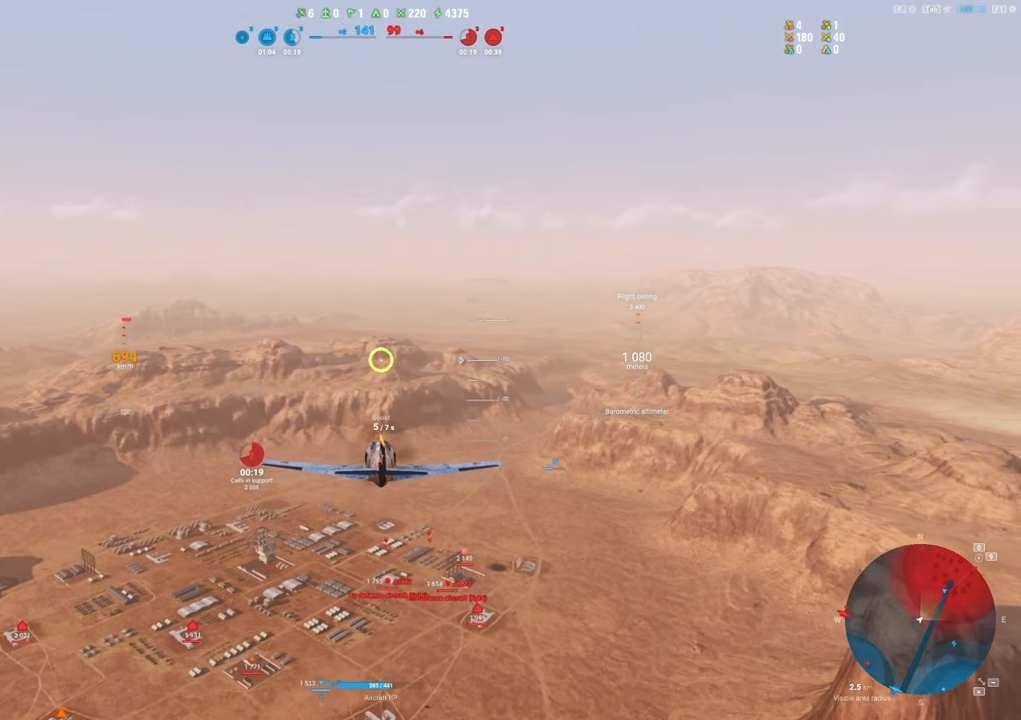
Gameplay with keyboard and mouse; each line is a JSON object with the keys and mouse buttons held at the frame after it. "events" lists presses ("down") and releases ("up") of "1", "2", "3", "4", "5", "a", "alt", "c", "caps_lock", "ctrl", "d", "e", "f", "g", "q", "r", "s", "shift", "space", "t", "tab", "v", "w", "x", "z", "mouse_left", "mouse_wheel" and "mouse_right" between this image and that frame as [ms after this image, input, new state], when the widget could be followed in between. "mouse_left", "mouse_wheel", "mouse_right" = the "left", "wheel", "right" buttons of the "mouse" list. No other keys are recorded. "wheel" means that the mouse wheel is clicked or scrolled. "mouse_move" is the direction in which the mouse moves at that frame (one of eight, or "still"), when it could be read.
{"keys": [], "mouse": [], "mouse_move": "right", "events": []}
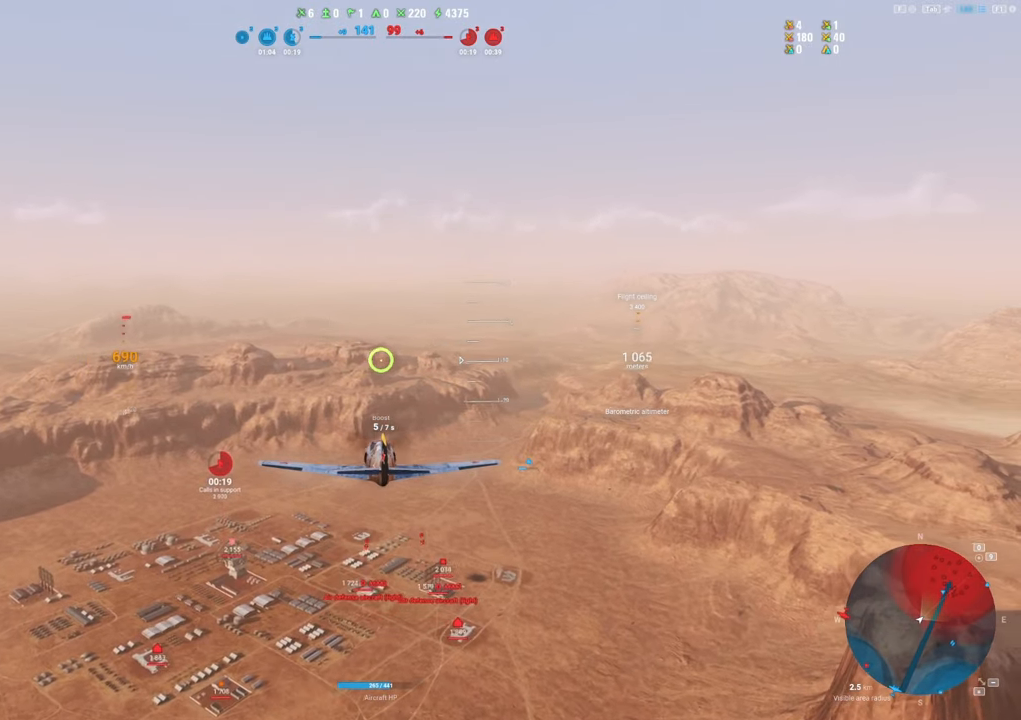
{"keys": [], "mouse": [], "mouse_move": "still", "events": []}
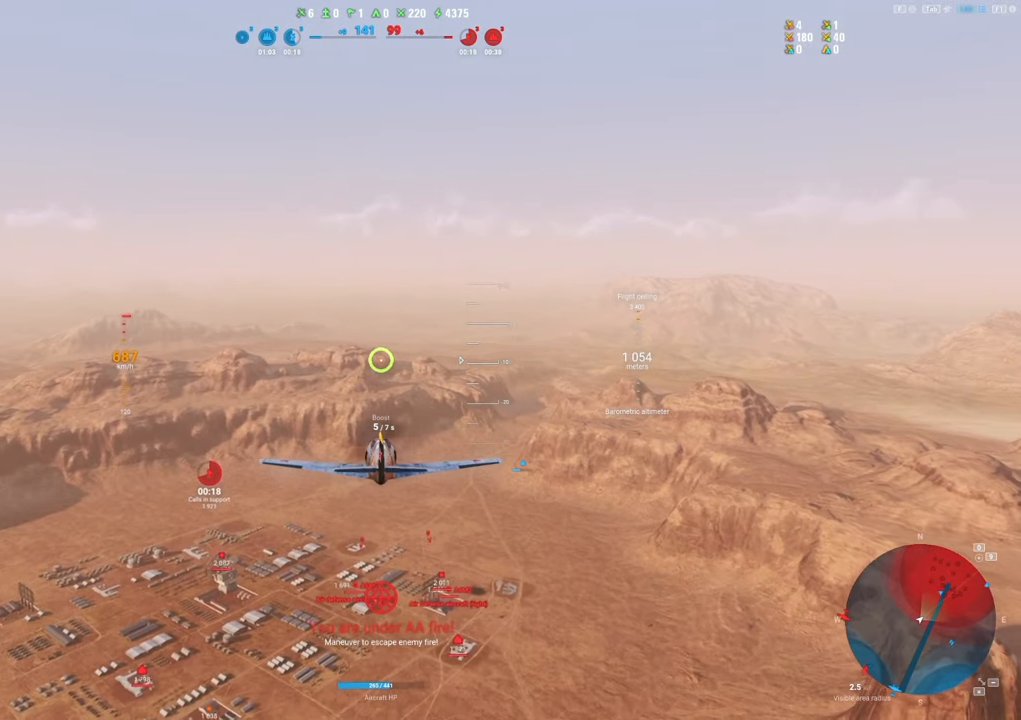
{"keys": [], "mouse": [], "mouse_move": "down-left", "events": []}
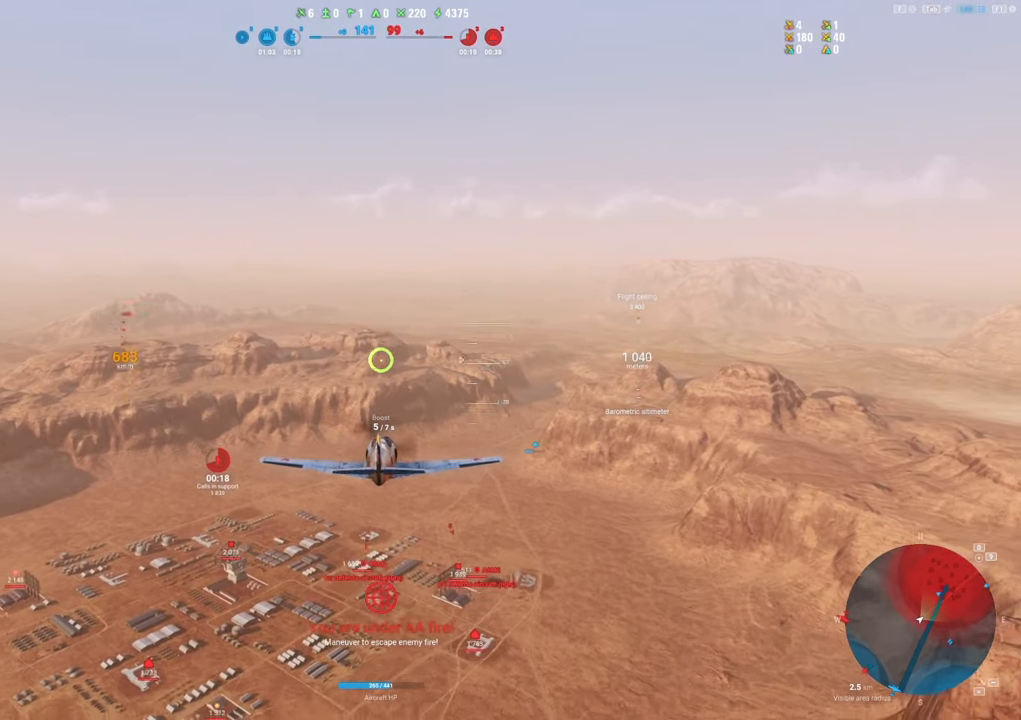
{"keys": [], "mouse": [], "mouse_move": "still", "events": []}
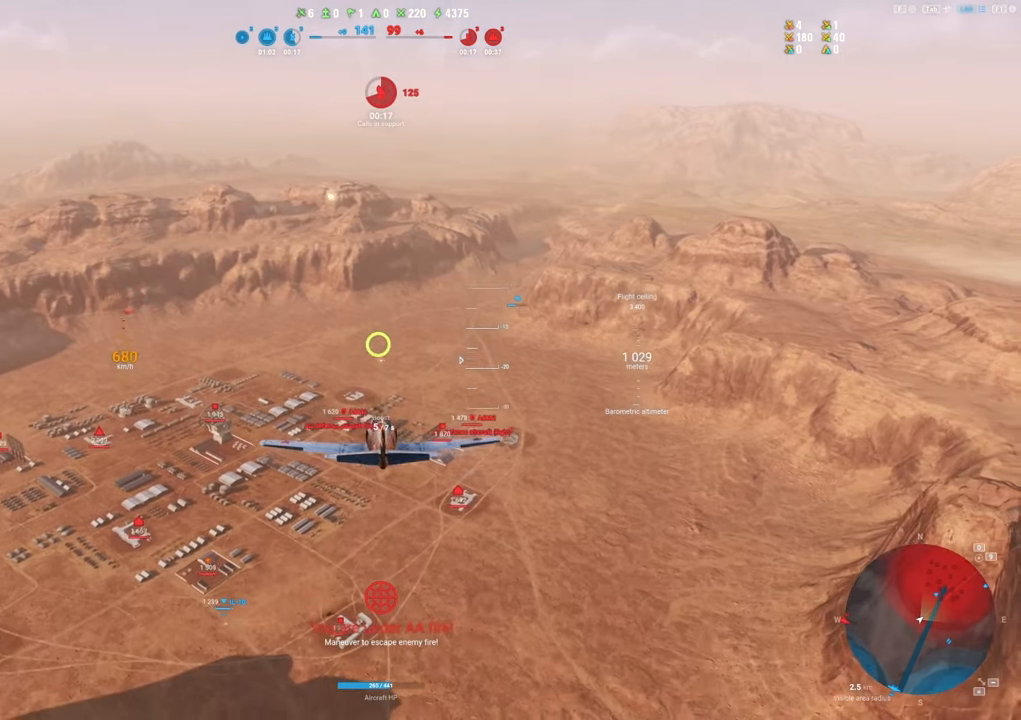
{"keys": [], "mouse": [], "mouse_move": "still", "events": []}
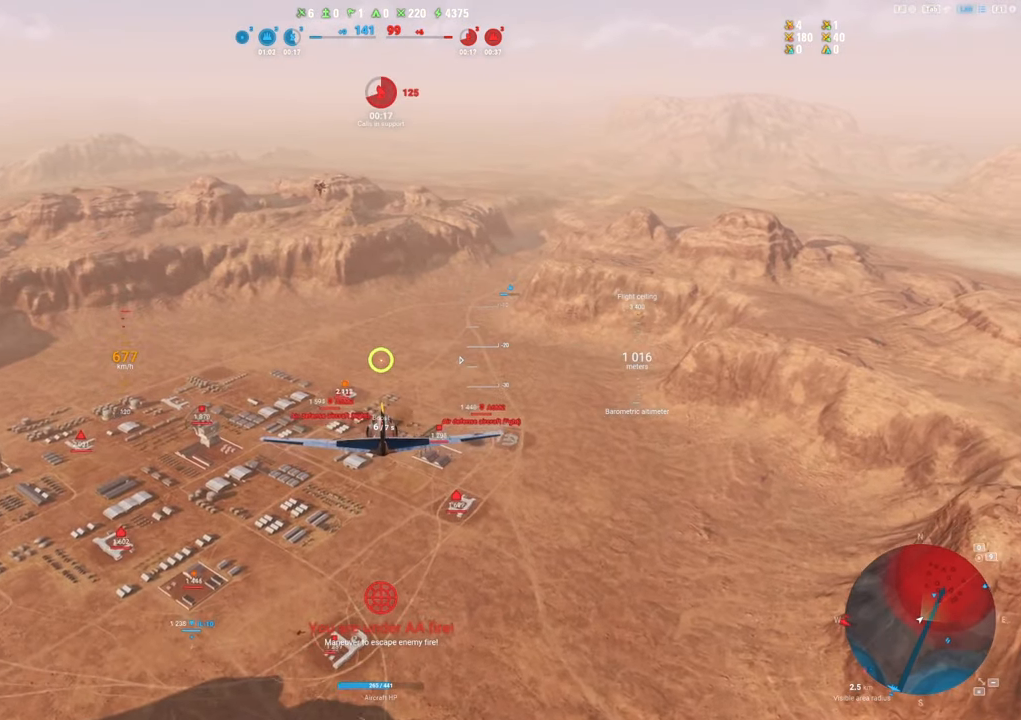
{"keys": [], "mouse": [], "mouse_move": "right", "events": []}
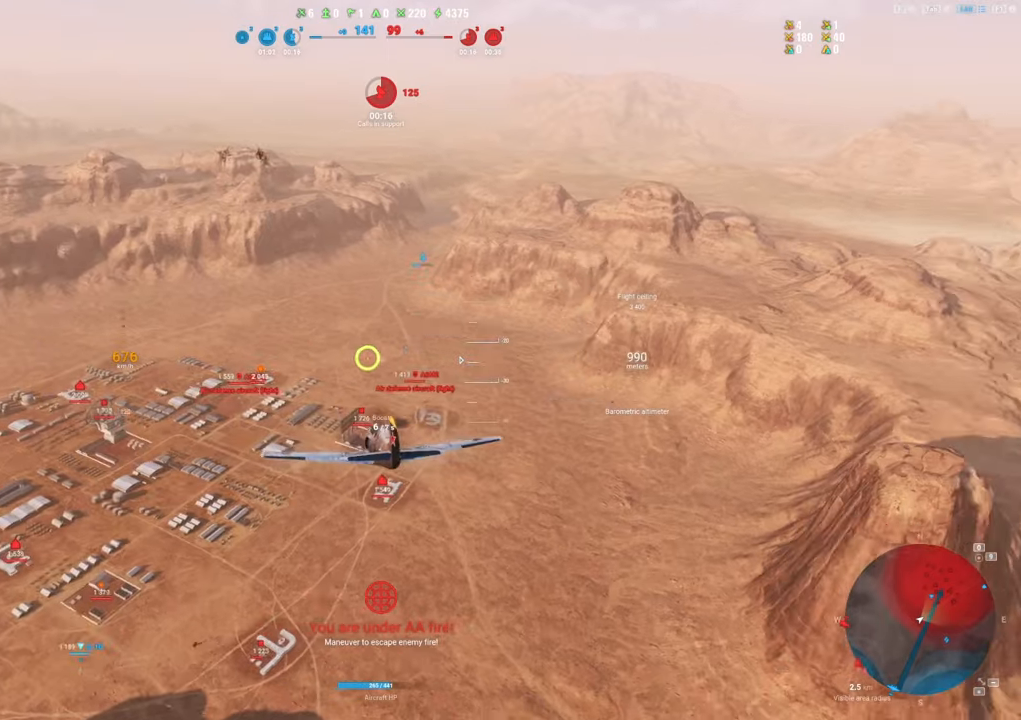
{"keys": [], "mouse": [], "mouse_move": "right", "events": []}
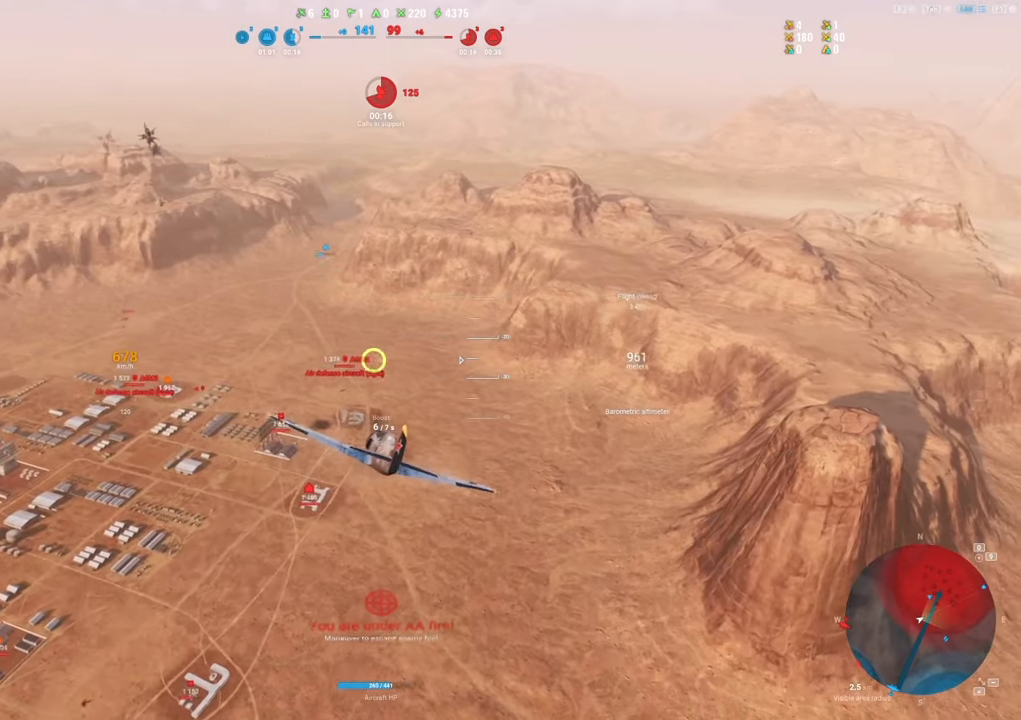
{"keys": ["shift"], "mouse": [], "mouse_move": "still", "events": [[233, "shift", "down"]]}
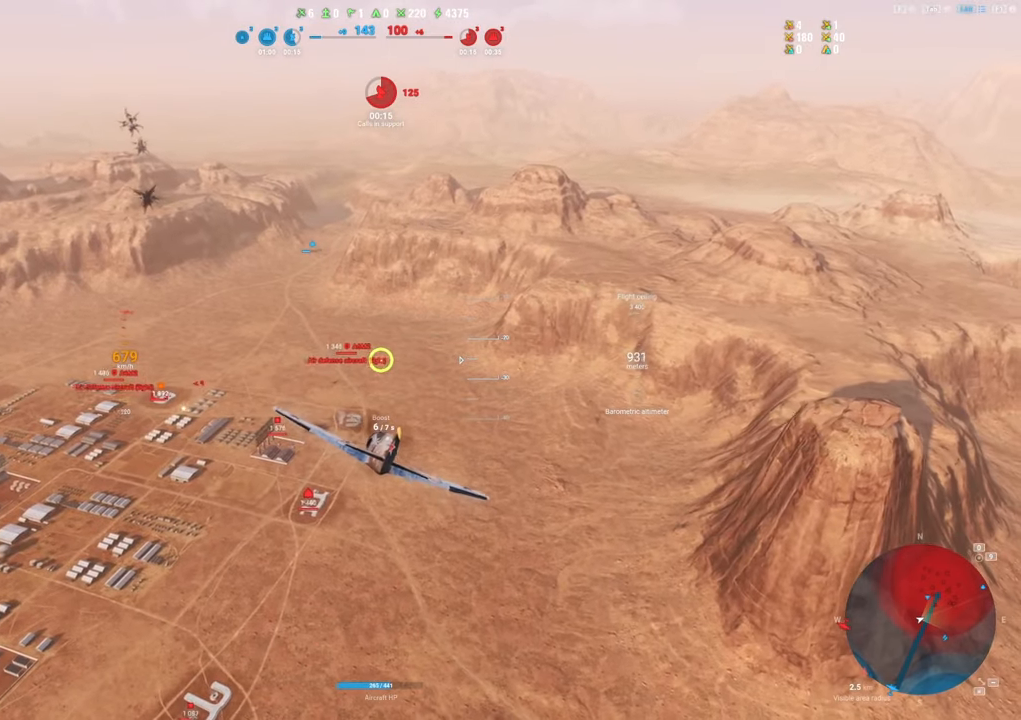
{"keys": ["shift"], "mouse": [], "mouse_move": "right", "events": []}
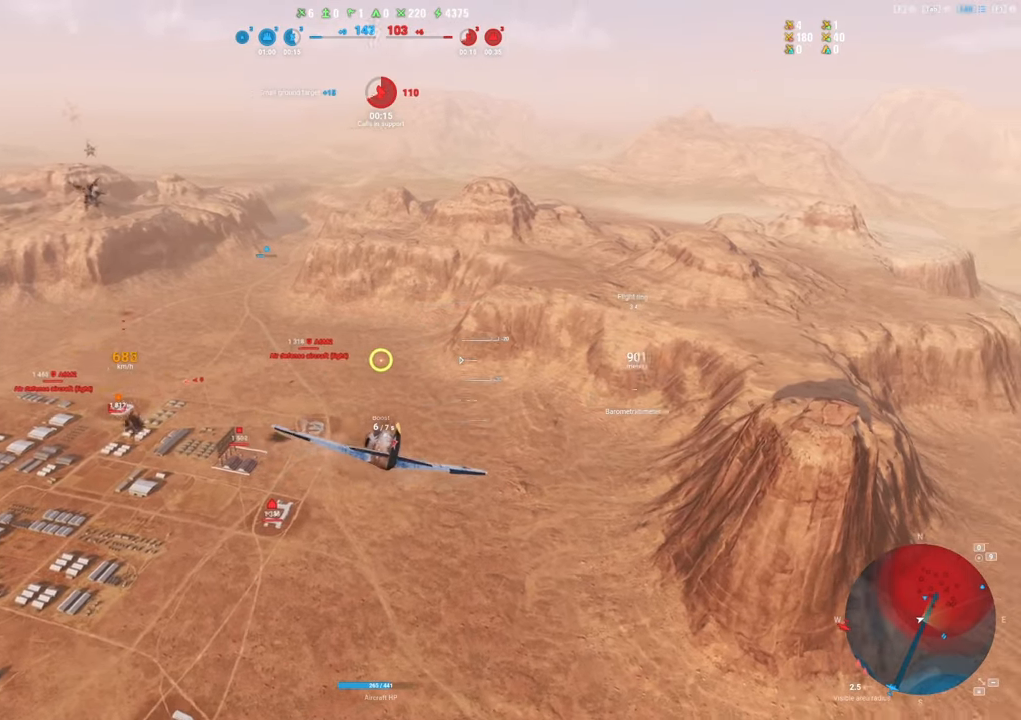
{"keys": ["shift"], "mouse": [], "mouse_move": "right", "events": []}
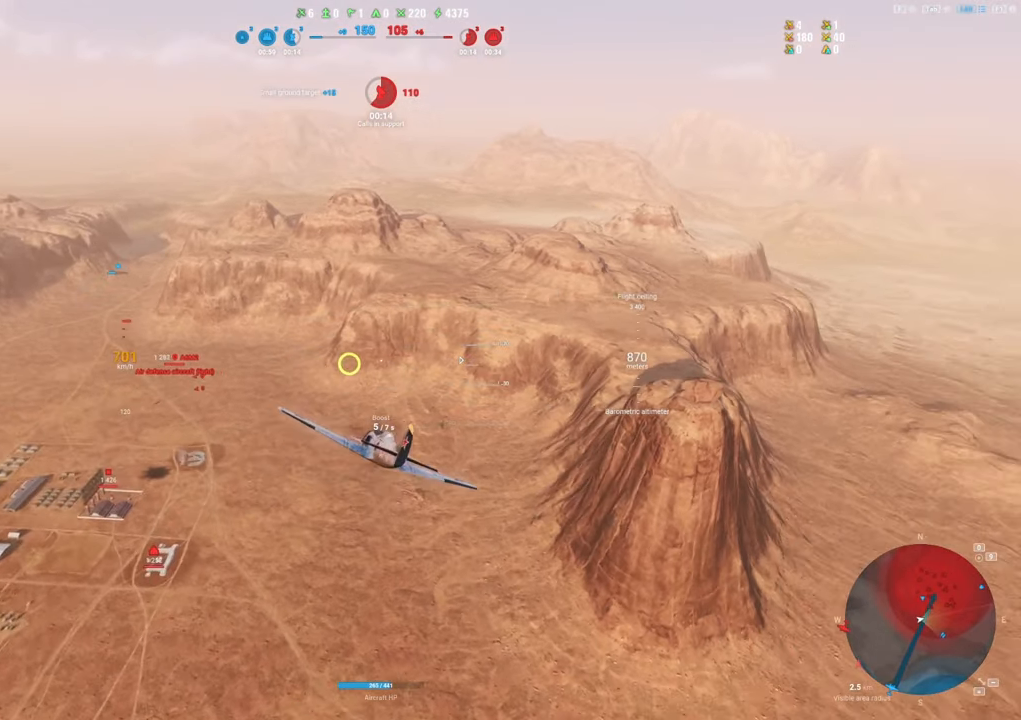
{"keys": ["shift"], "mouse": [], "mouse_move": "still", "events": []}
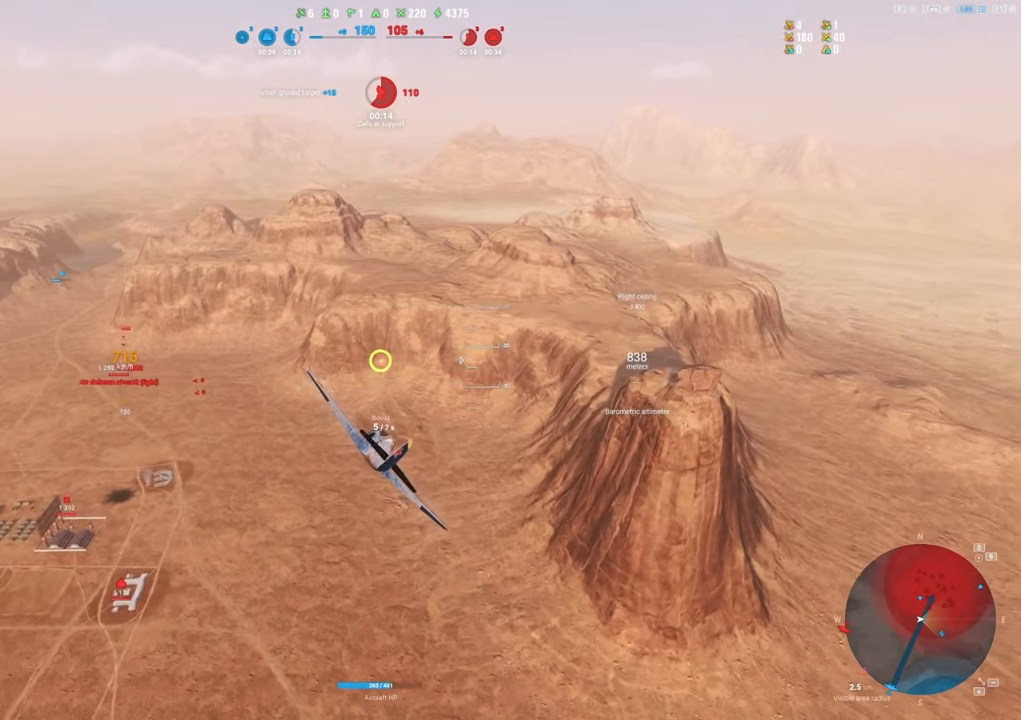
{"keys": ["a"], "mouse": [], "mouse_move": "left", "events": [[100, "a", "down"], [250, "shift", "up"]]}
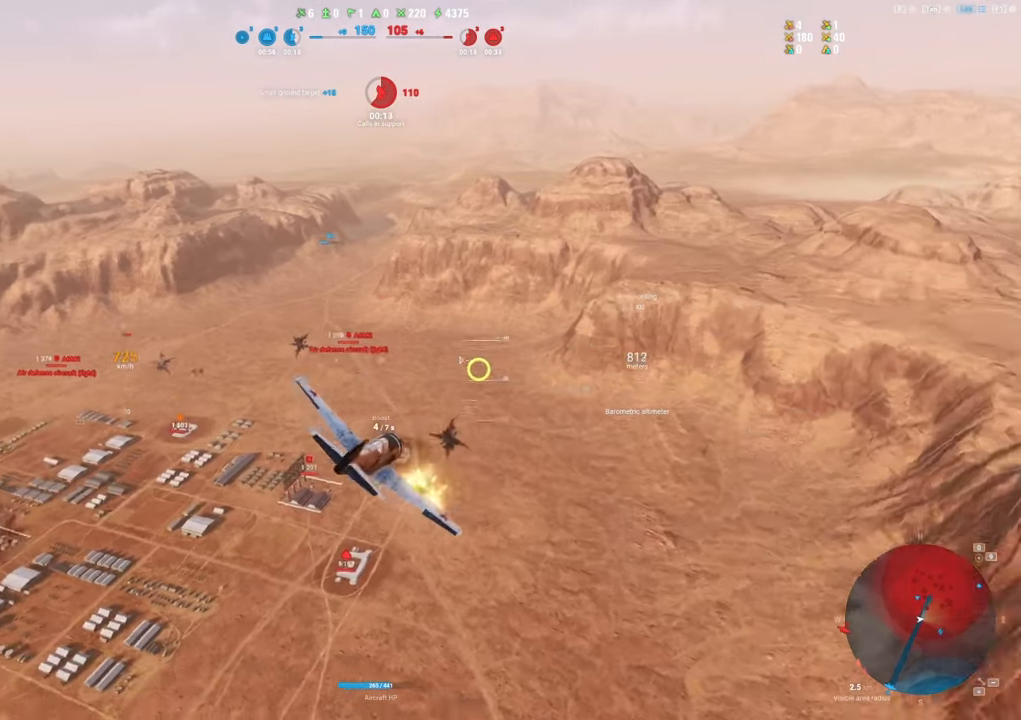
{"keys": ["a", "s"], "mouse": [], "mouse_move": "left", "events": [[367, "s", "down"]]}
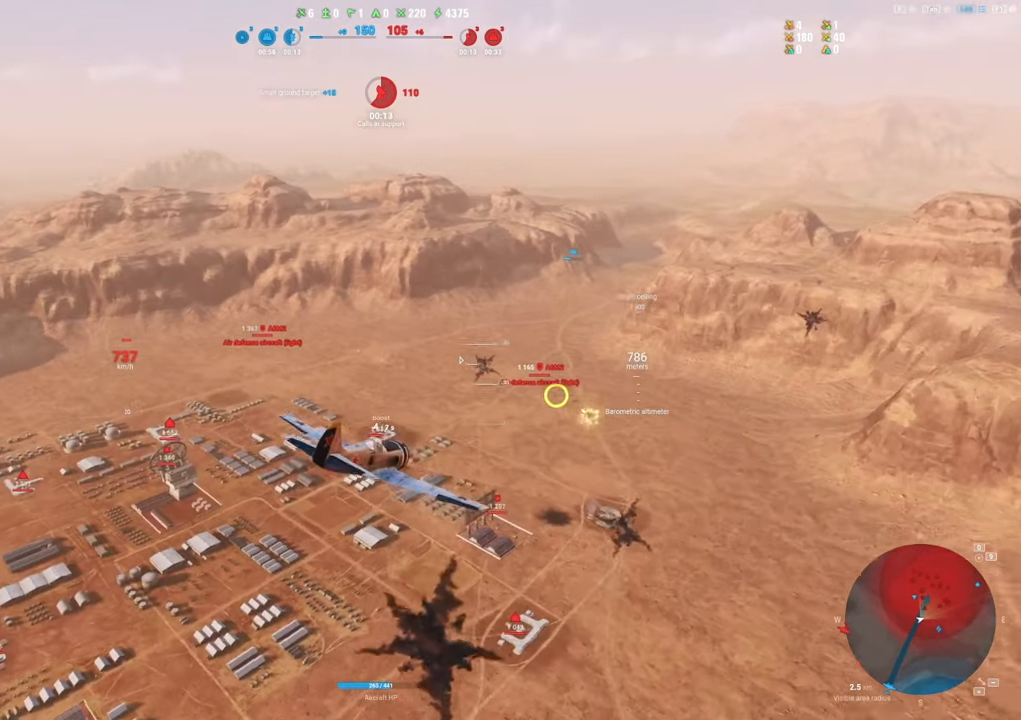
{"keys": ["s"], "mouse": [], "mouse_move": "still", "events": [[50, "a", "up"]]}
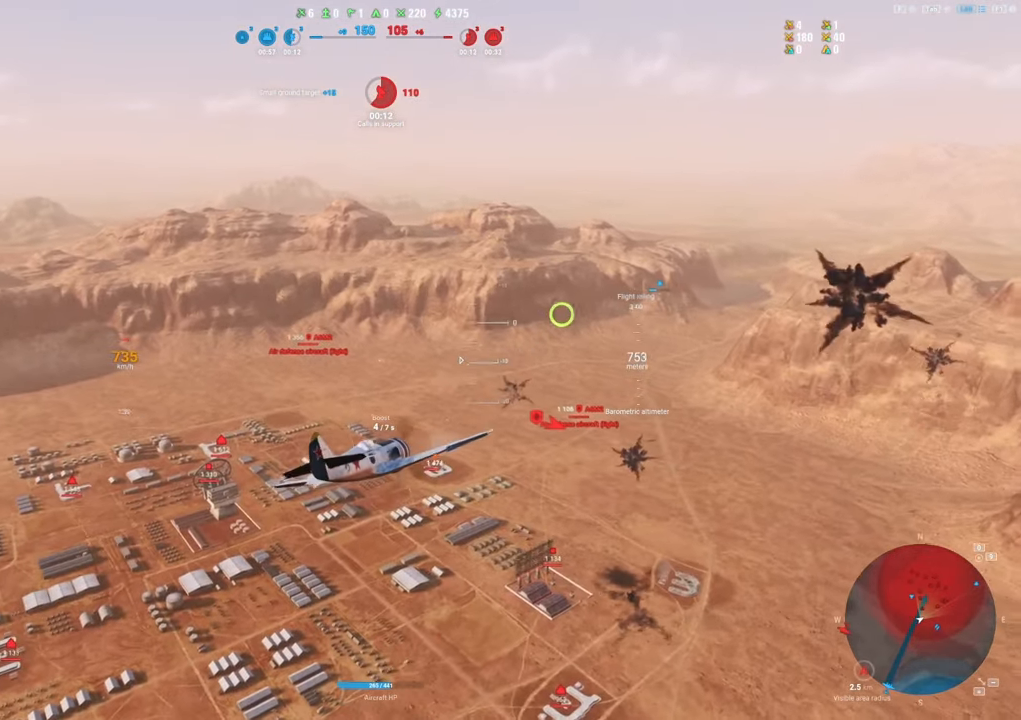
{"keys": ["s"], "mouse": [], "mouse_move": "still", "events": []}
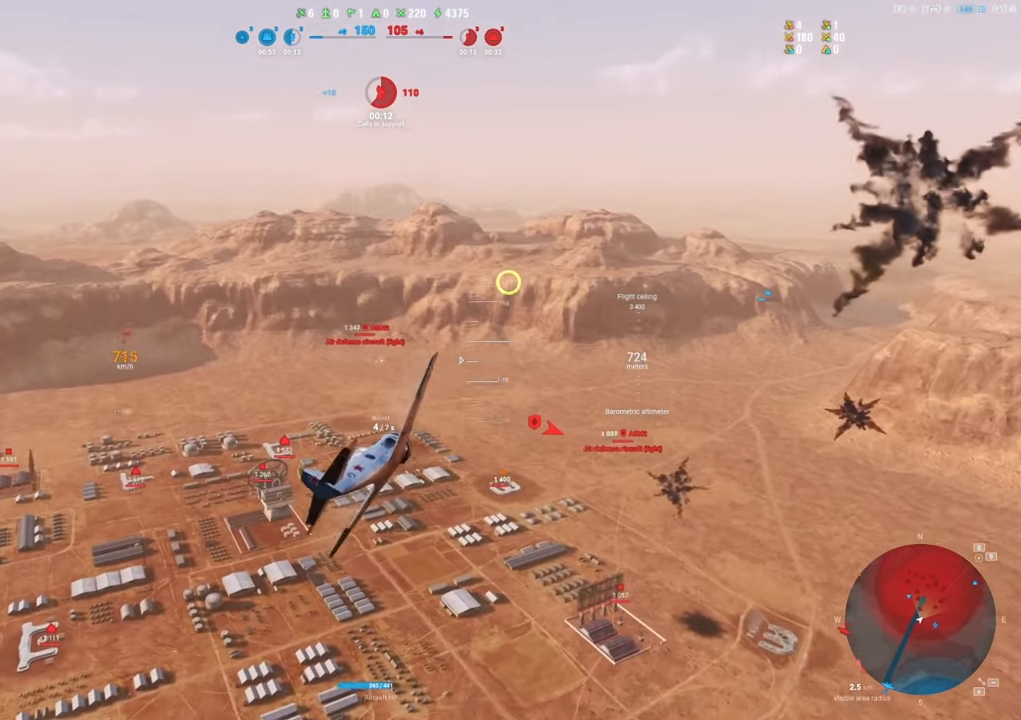
{"keys": ["s"], "mouse": [], "mouse_move": "still", "events": []}
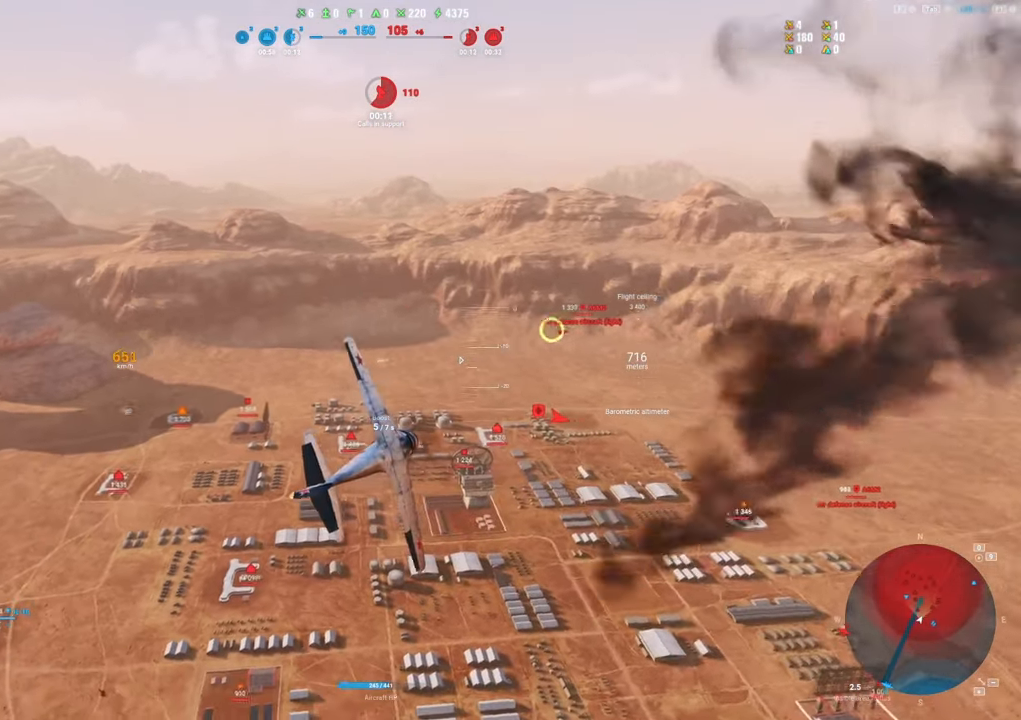
{"keys": ["d", "s"], "mouse": [], "mouse_move": "still", "events": [[317, "d", "down"]]}
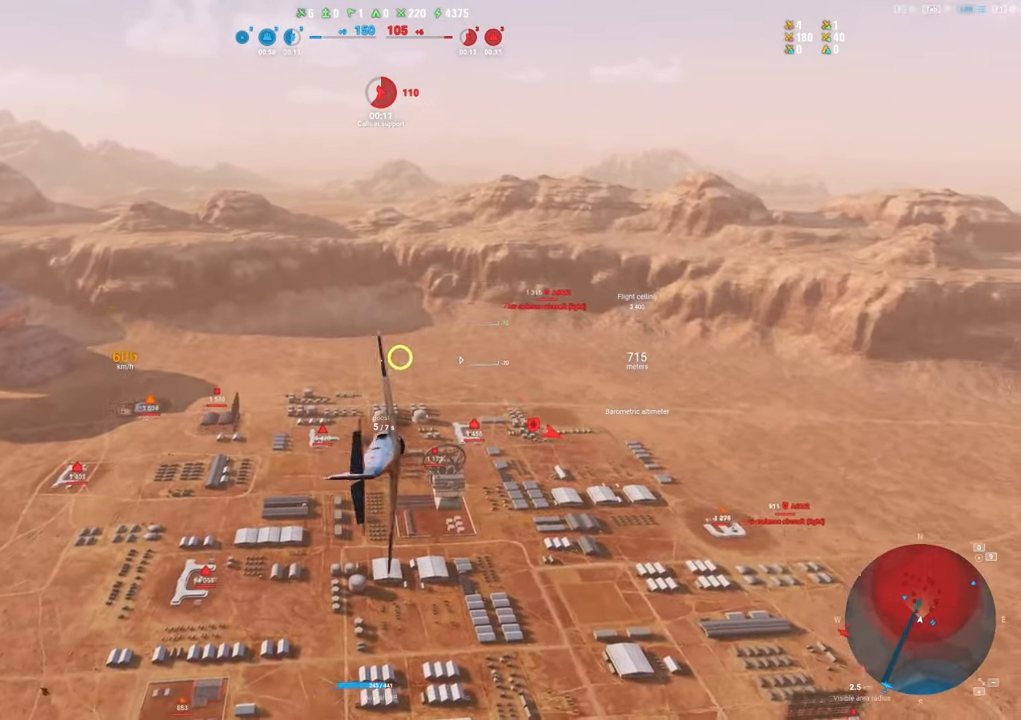
{"keys": ["d"], "mouse": [], "mouse_move": "right", "events": [[300, "s", "up"]]}
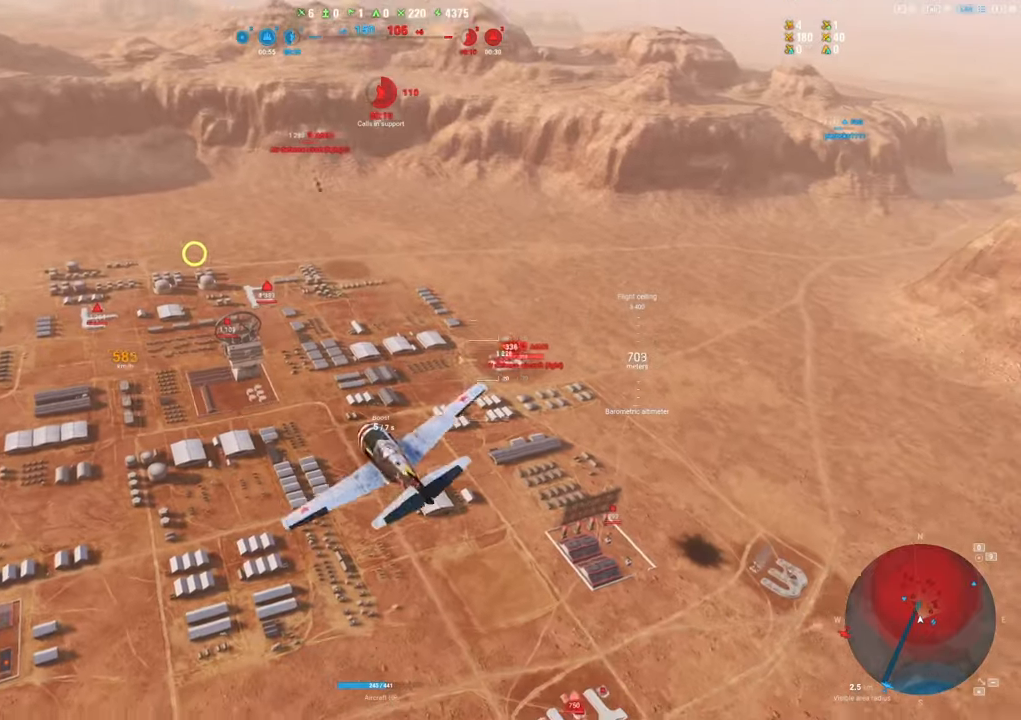
{"keys": [], "mouse": [], "mouse_move": "right", "events": [[167, "d", "up"]]}
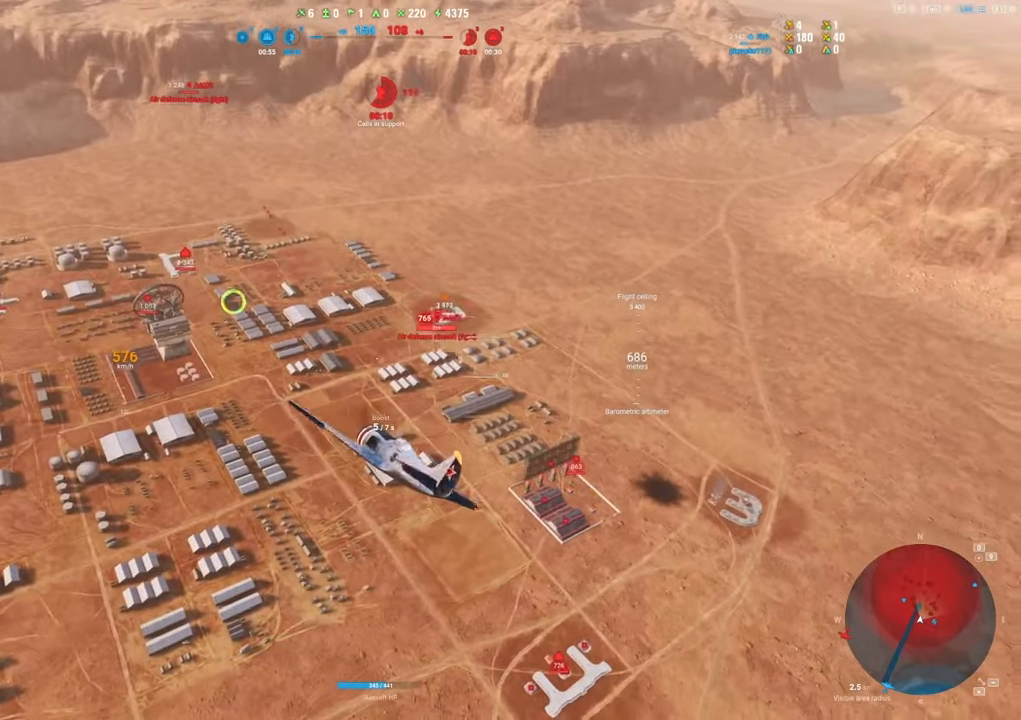
{"keys": [], "mouse": [], "mouse_move": "still", "events": []}
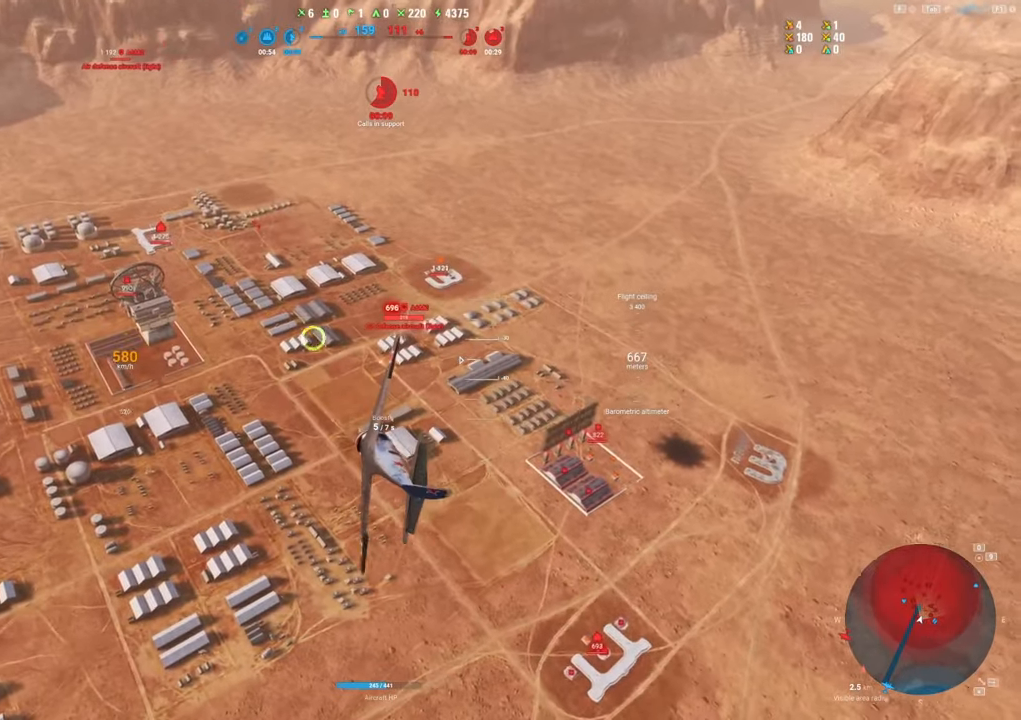
{"keys": ["d"], "mouse": ["left"], "mouse_move": "left", "events": [[200, "mouse_left", "down"], [250, "d", "down"]]}
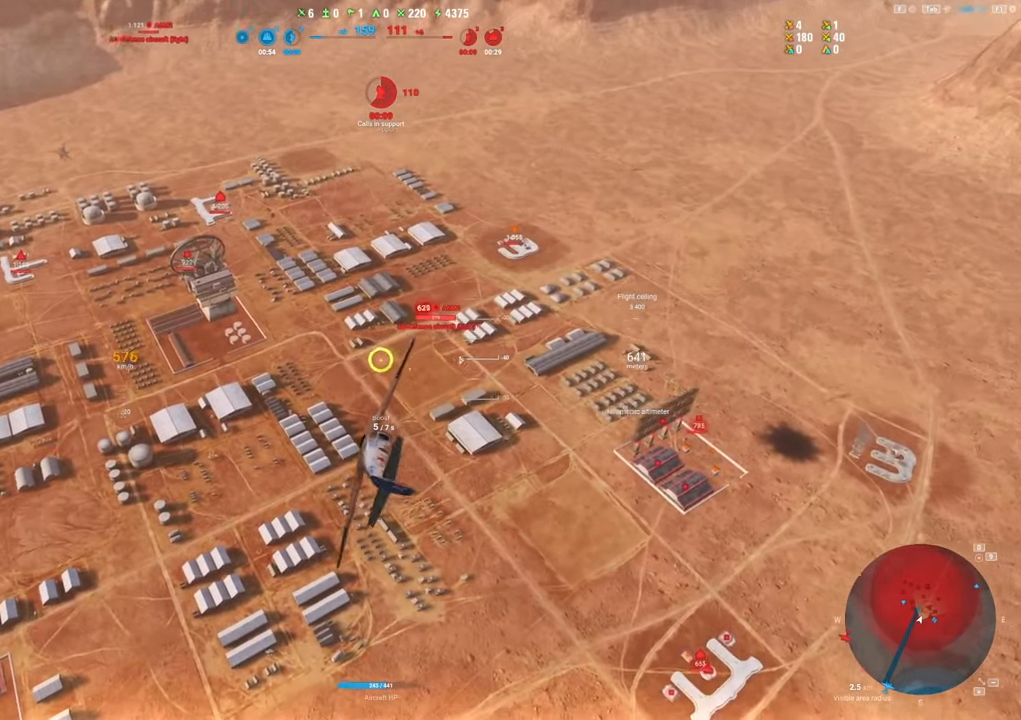
{"keys": ["d"], "mouse": ["left"], "mouse_move": "left", "events": []}
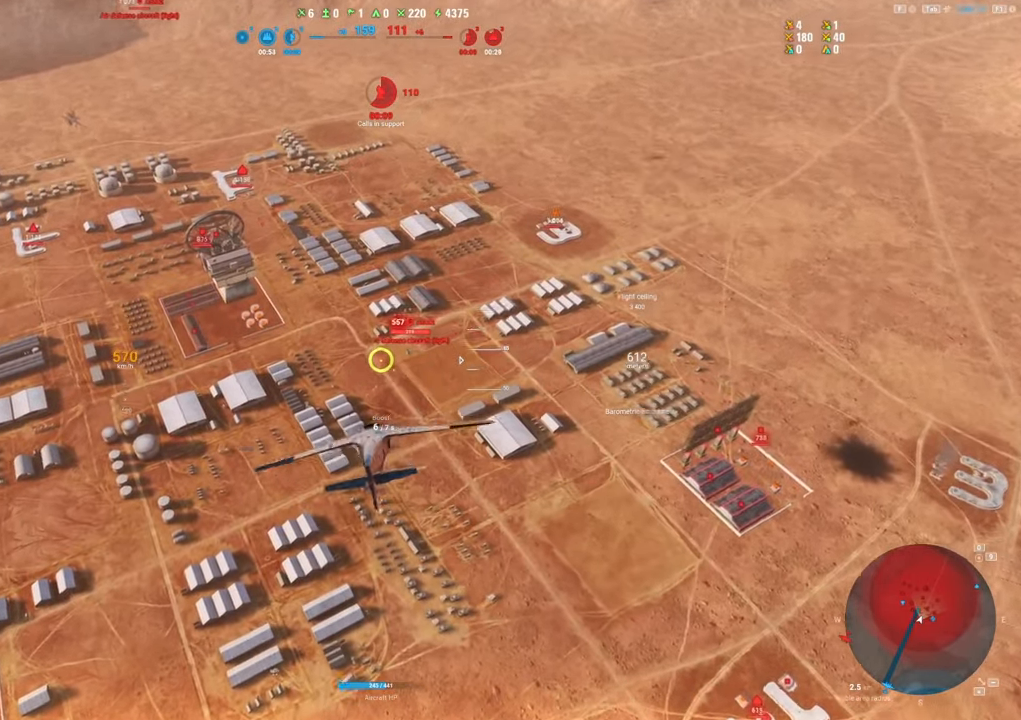
{"keys": [], "mouse": ["left"], "mouse_move": "left", "events": [[183, "d", "up"]]}
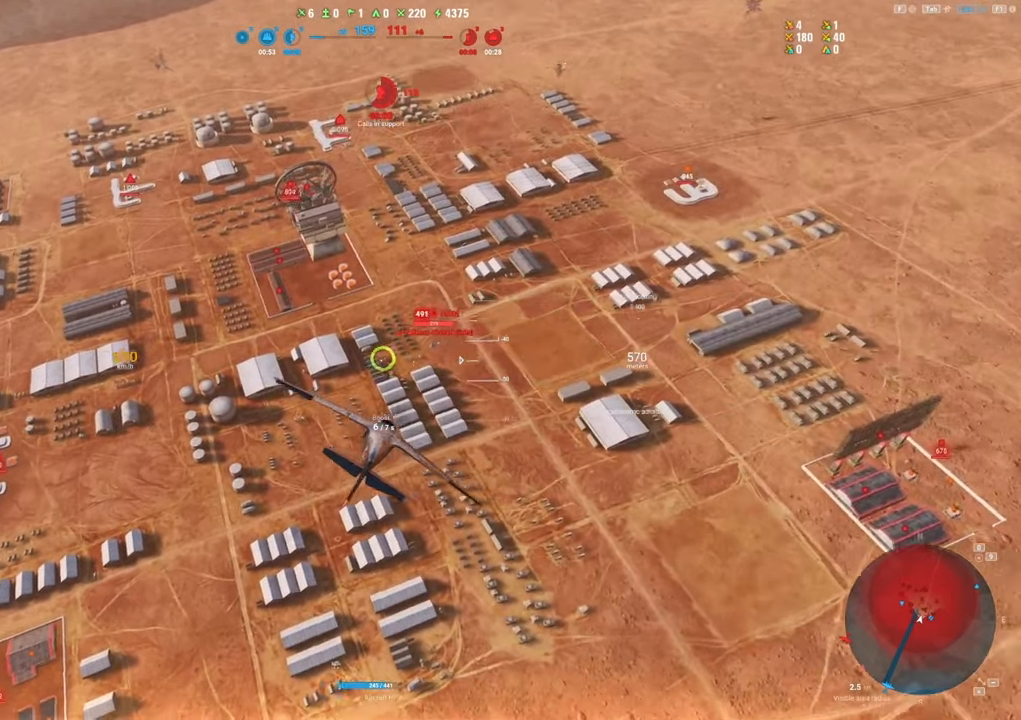
{"keys": [], "mouse": ["left"], "mouse_move": "left", "events": []}
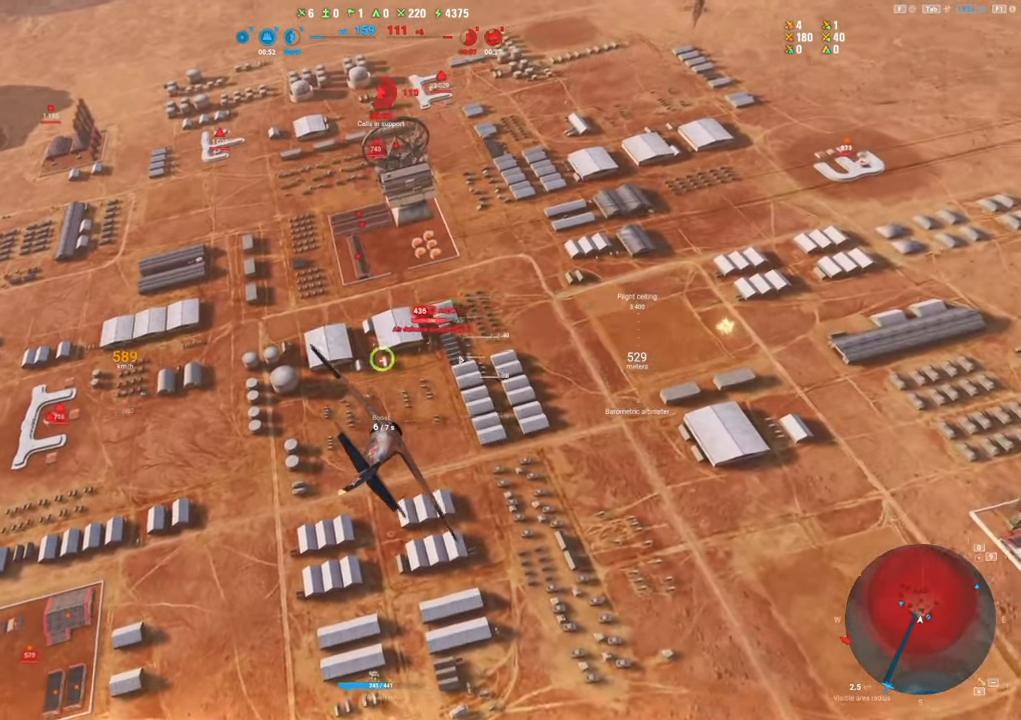
{"keys": ["s"], "mouse": ["left"], "mouse_move": "up", "events": [[450, "s", "down"]]}
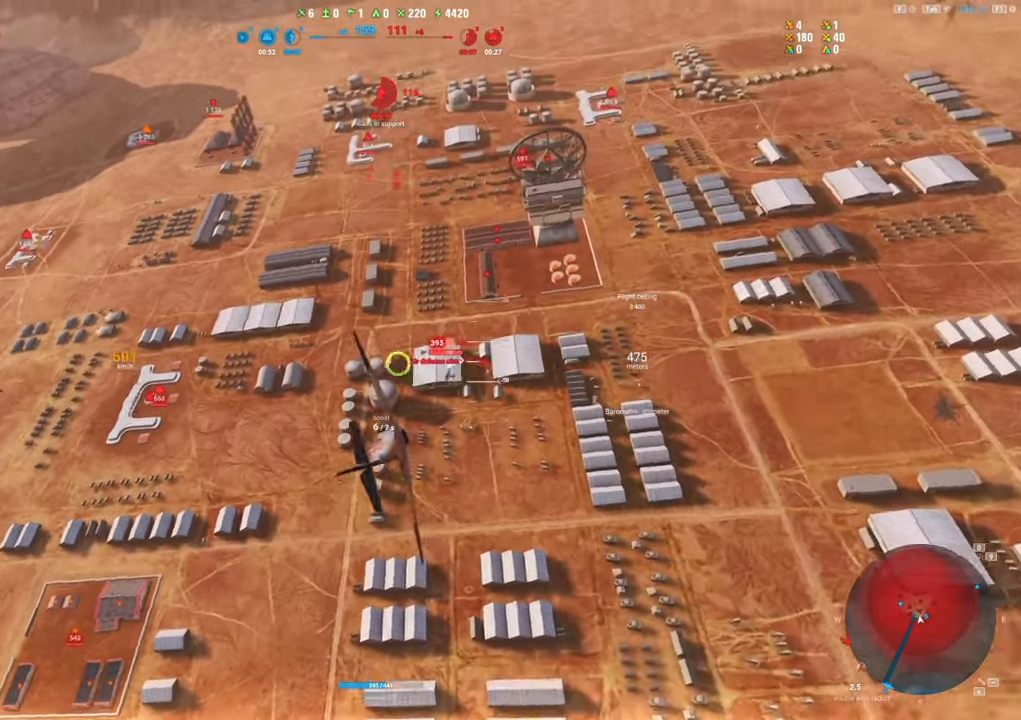
{"keys": [], "mouse": ["left"], "mouse_move": "still", "events": [[333, "s", "up"]]}
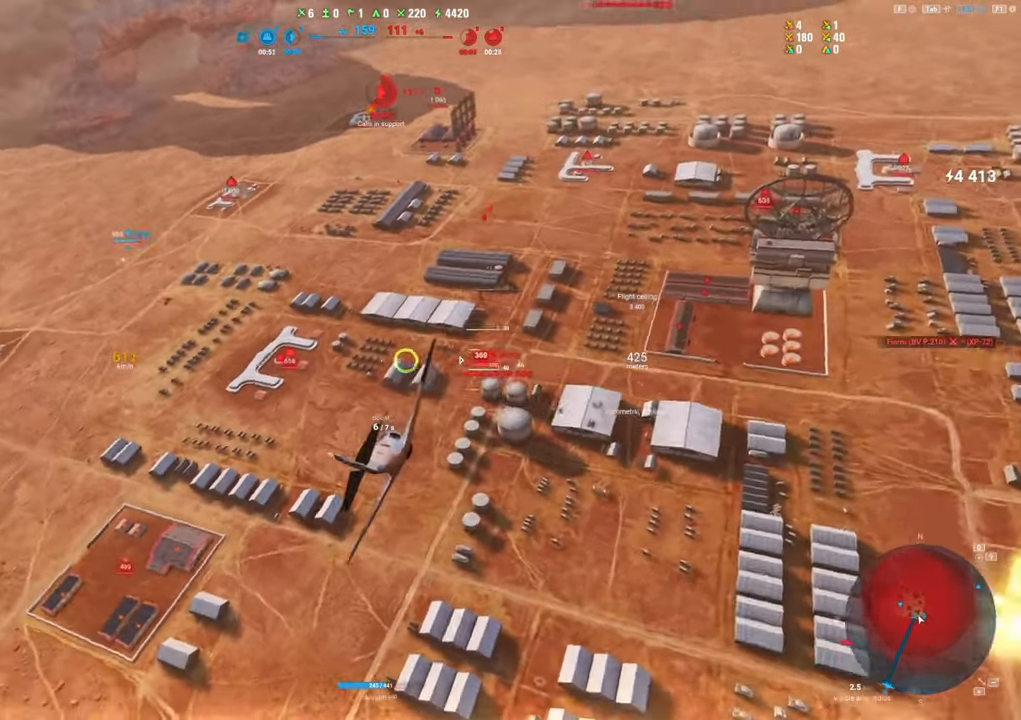
{"keys": ["s"], "mouse": ["left"], "mouse_move": "left", "events": [[67, "mouse_left", "up"], [150, "mouse_left", "down"], [200, "s", "down"]]}
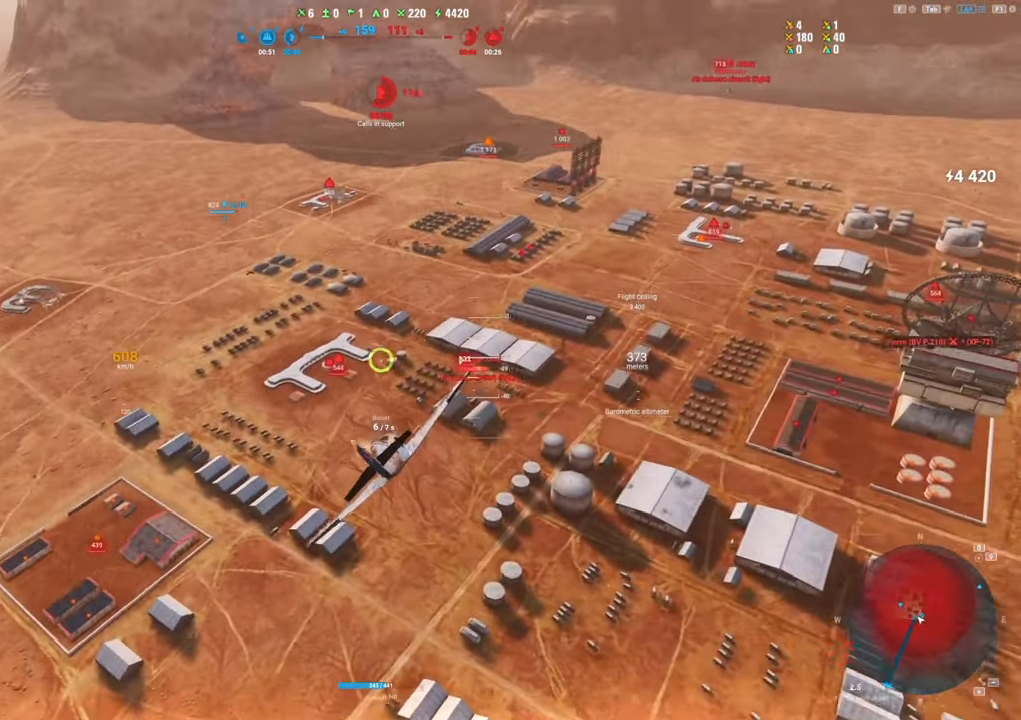
{"keys": [], "mouse": [], "mouse_move": "right", "events": [[33, "s", "up"], [267, "mouse_left", "up"]]}
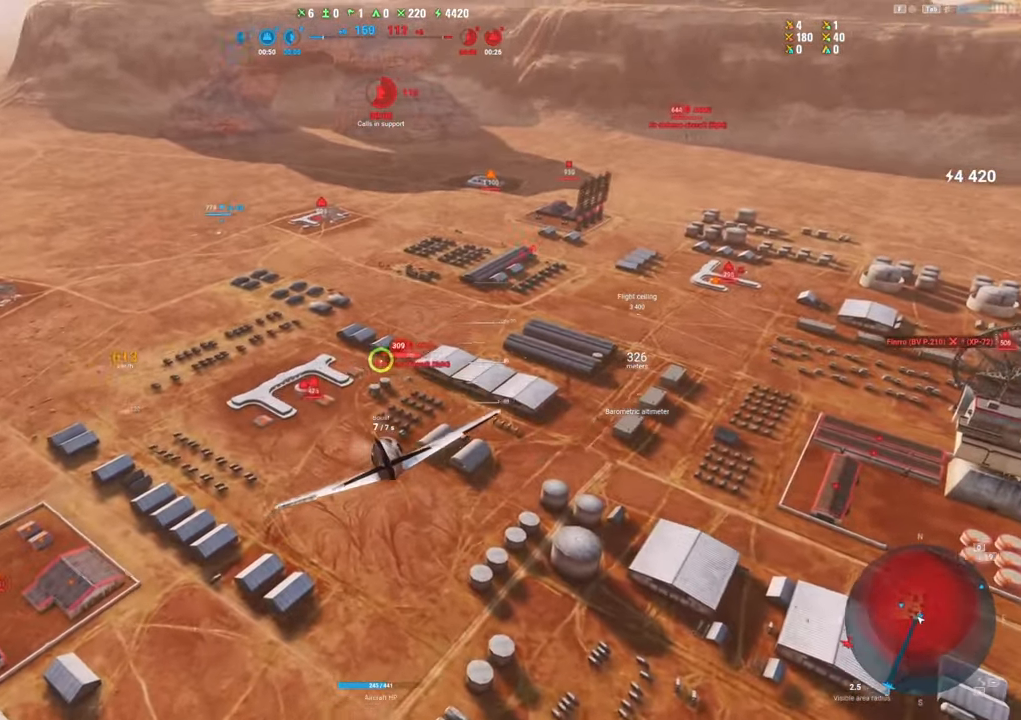
{"keys": ["a"], "mouse": ["left"], "mouse_move": "up", "events": [[233, "mouse_left", "down"], [283, "a", "down"]]}
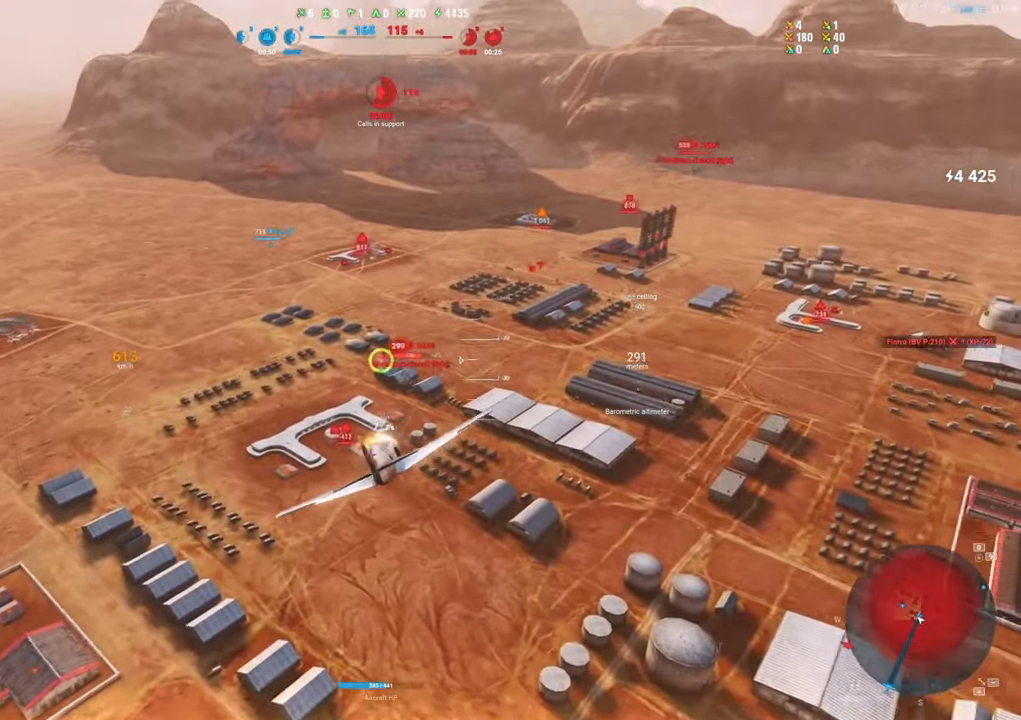
{"keys": ["a"], "mouse": ["left"], "mouse_move": "left", "events": [[17, "a", "up"], [200, "a", "down"], [333, "a", "up"], [483, "a", "down"]]}